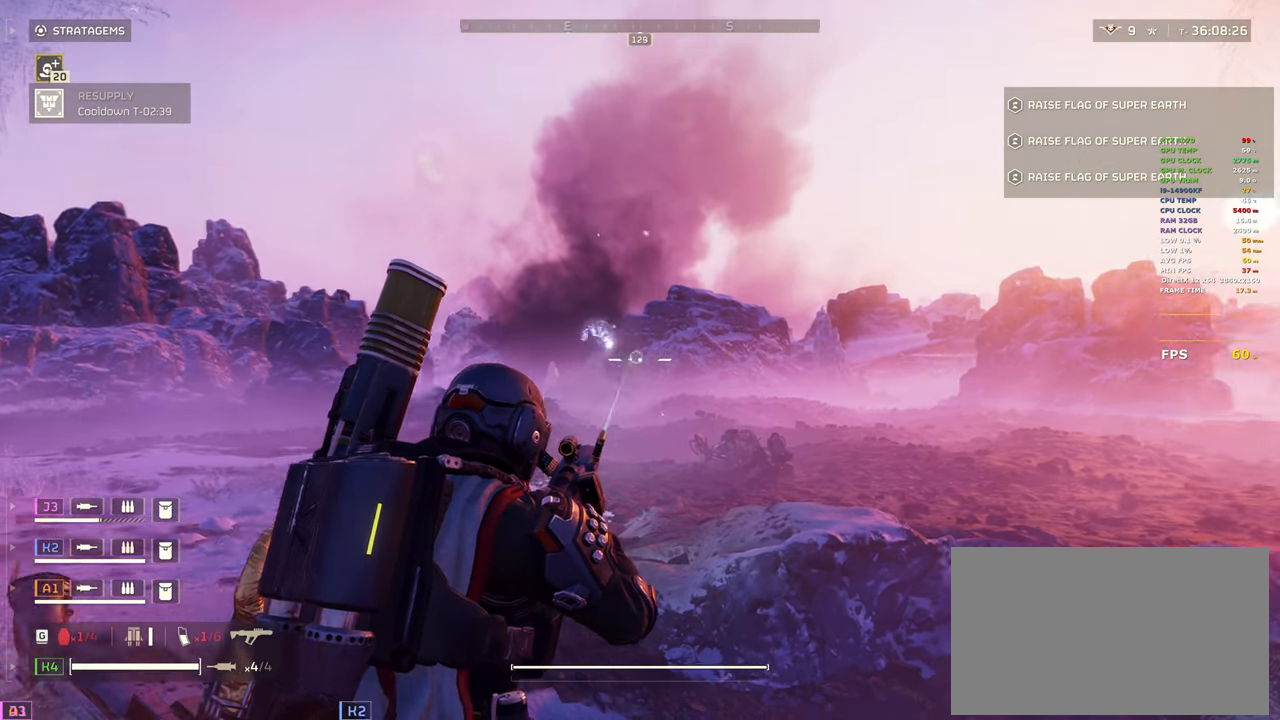
Gameplay with keyboard and mouse; each line is a JSON object with the keys and mouse buttons held at the frame after it. "events" lists presses ("down") and releases ("up") of "1", "2", "3", "4", "5", "a", "alt", "b", "c", "ctrl", "d", "e", "f", "g", "q", "r", "s", "shift", "space", "t", "tab", "tilde", "v", "w", "x", "z", "mouse_left", "mouse_wheel", "mouse_right", "mouse_mb4" and "mouse_mb5" between this image and that frame as [ms after this image, input, new state], when the widget could be followed in between. "mouse_left", "mouse_wheel", "mouse_right", "mouse_mb4", "mouse_mb5" = the "left", "wheel", "right", "mb4", "mb5" buttons of the "mouse" list. No other keys are recorded. "wheel" means that the mouse wheel is clicked or scrolled. Mouse movement is not recorded.
{"keys": ["a"], "mouse": [], "events": [[133, "d", "down"], [317, "a", "down"], [317, "d", "up"], [317, "mouse_right", "up"], [317, "s", "up"]]}
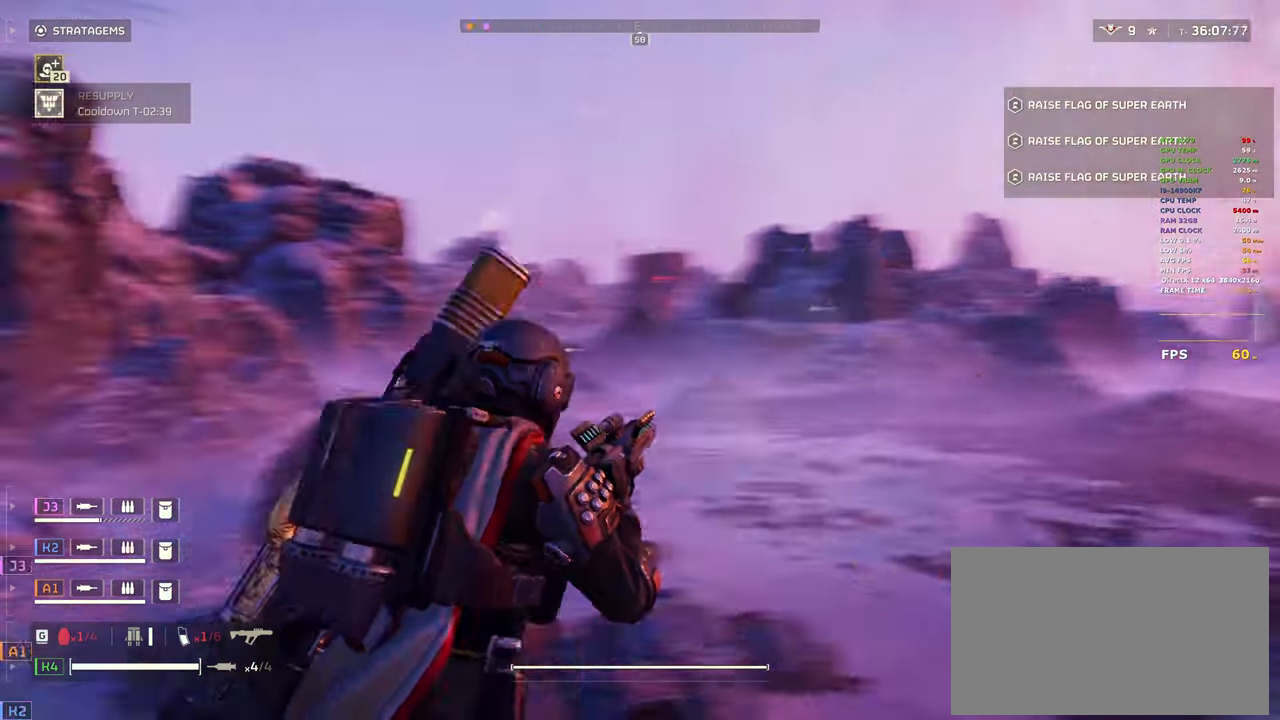
{"keys": ["shift", "w"], "mouse": [], "events": [[50, "w", "down"], [100, "shift", "down"], [383, "a", "up"]]}
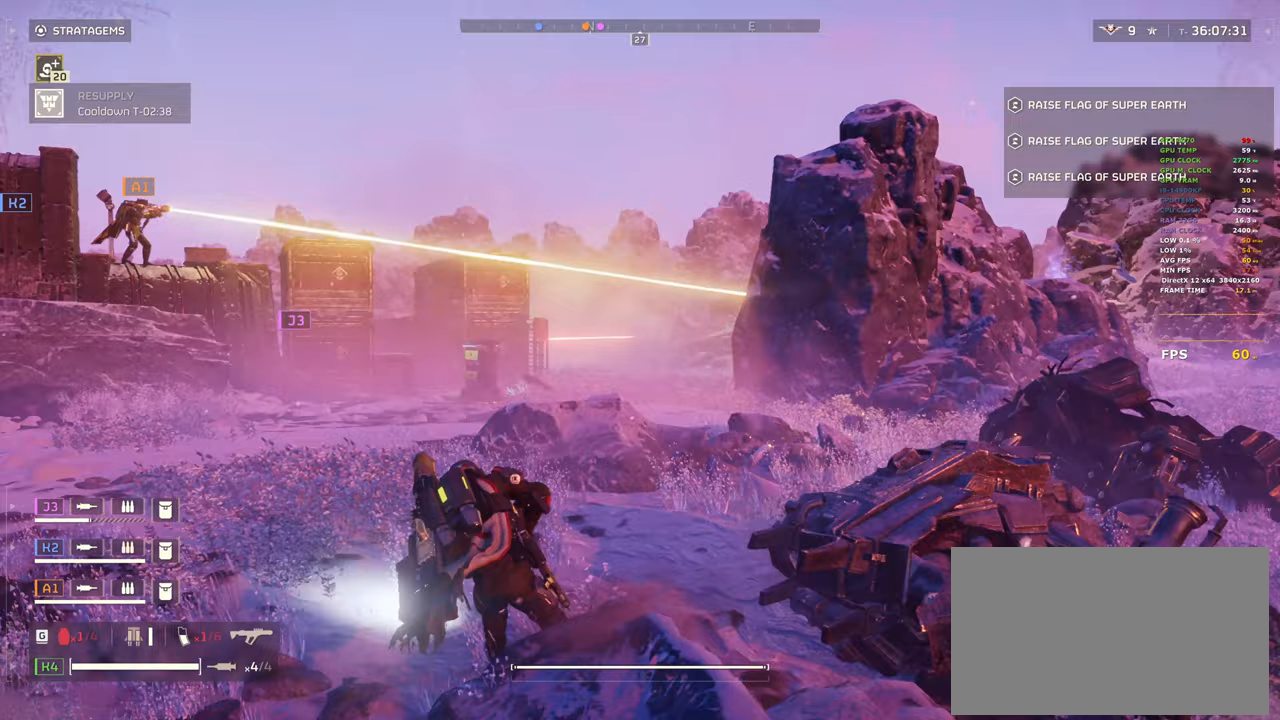
{"keys": ["w"], "mouse": ["right"], "events": [[17, "a", "down"], [400, "mouse_right", "down"], [450, "a", "up"], [450, "shift", "up"]]}
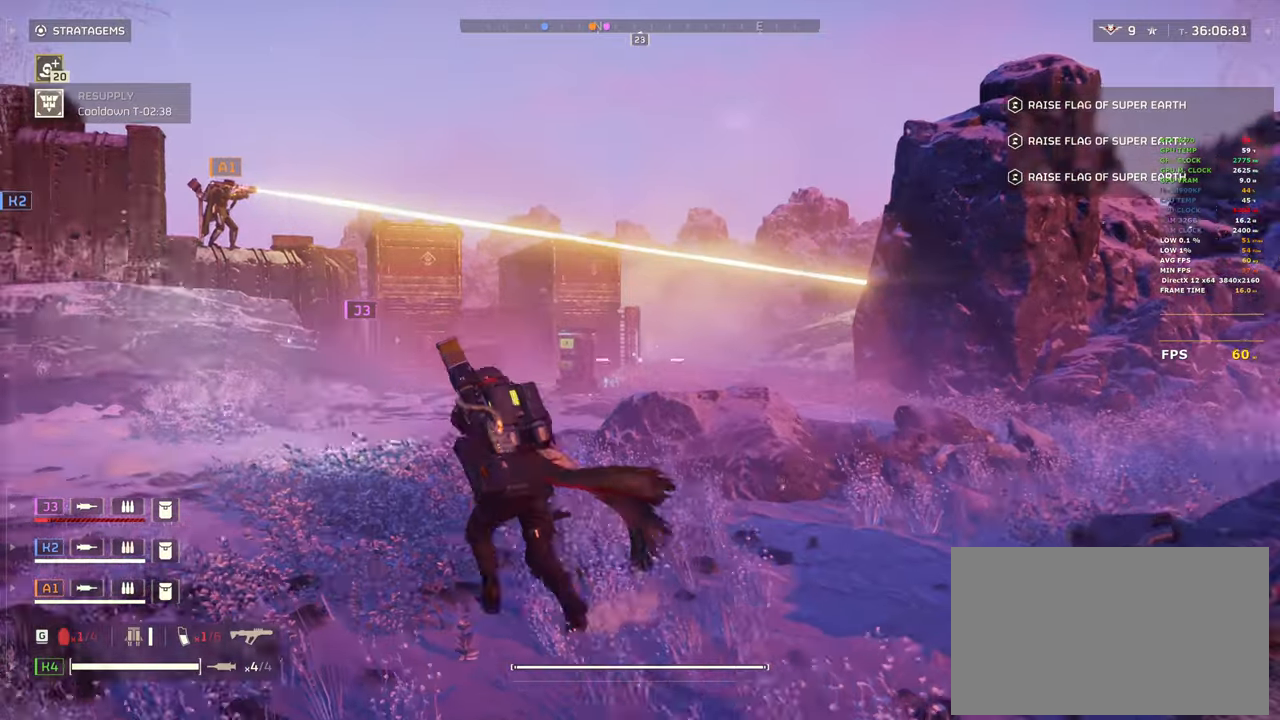
{"keys": ["shift", "w"], "mouse": [], "events": [[133, "q", "down"], [217, "q", "up"], [367, "mouse_right", "up"], [417, "shift", "down"]]}
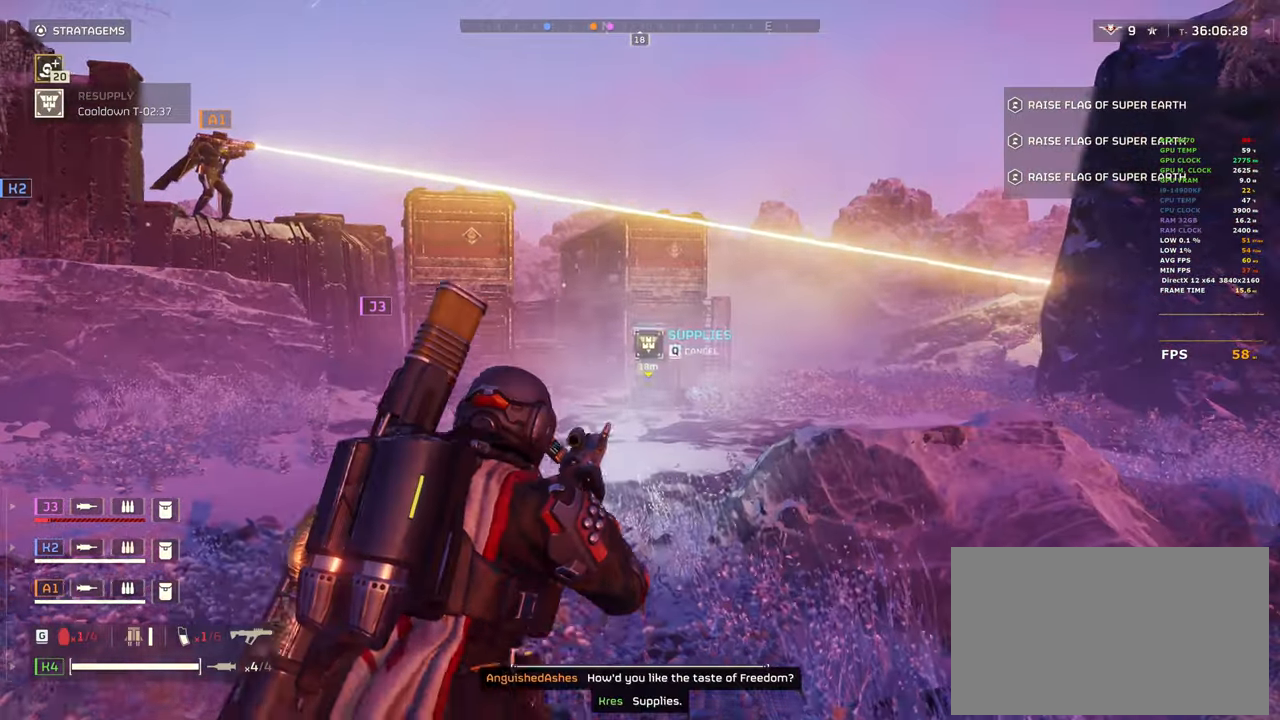
{"keys": ["a", "shift", "w"], "mouse": [], "events": [[100, "a", "down"]]}
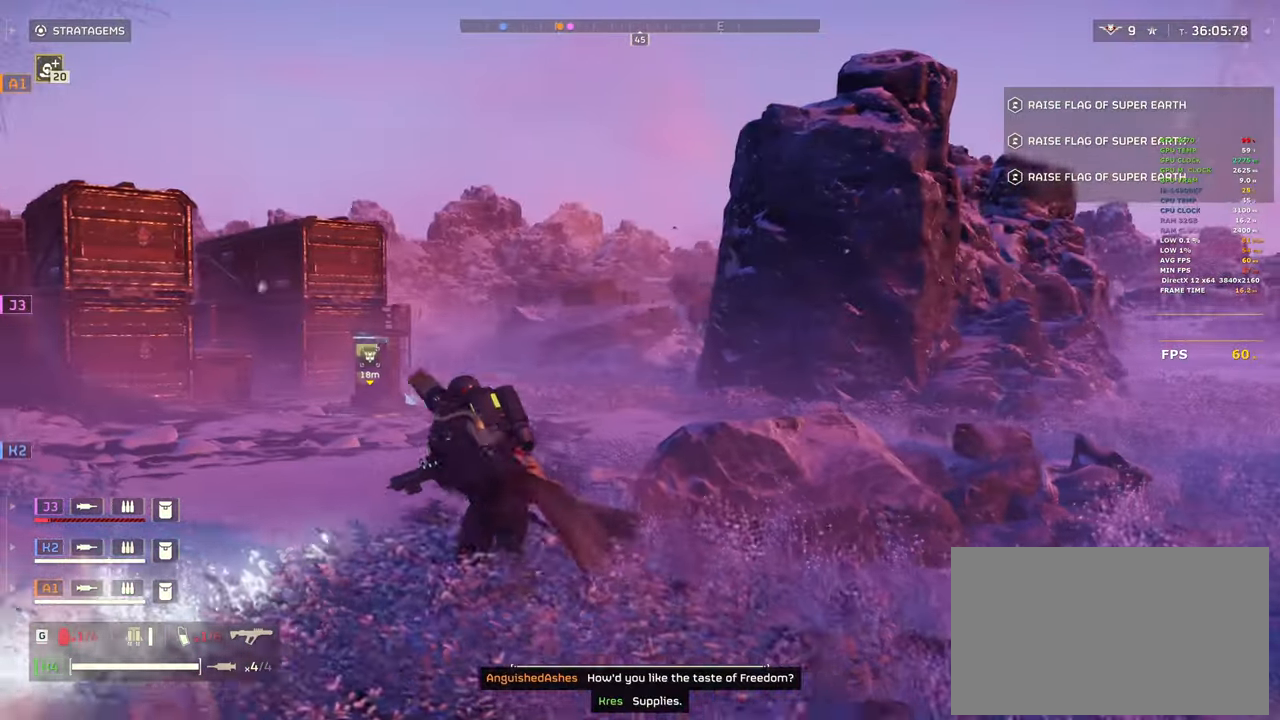
{"keys": ["a", "shift", "w"], "mouse": [], "events": []}
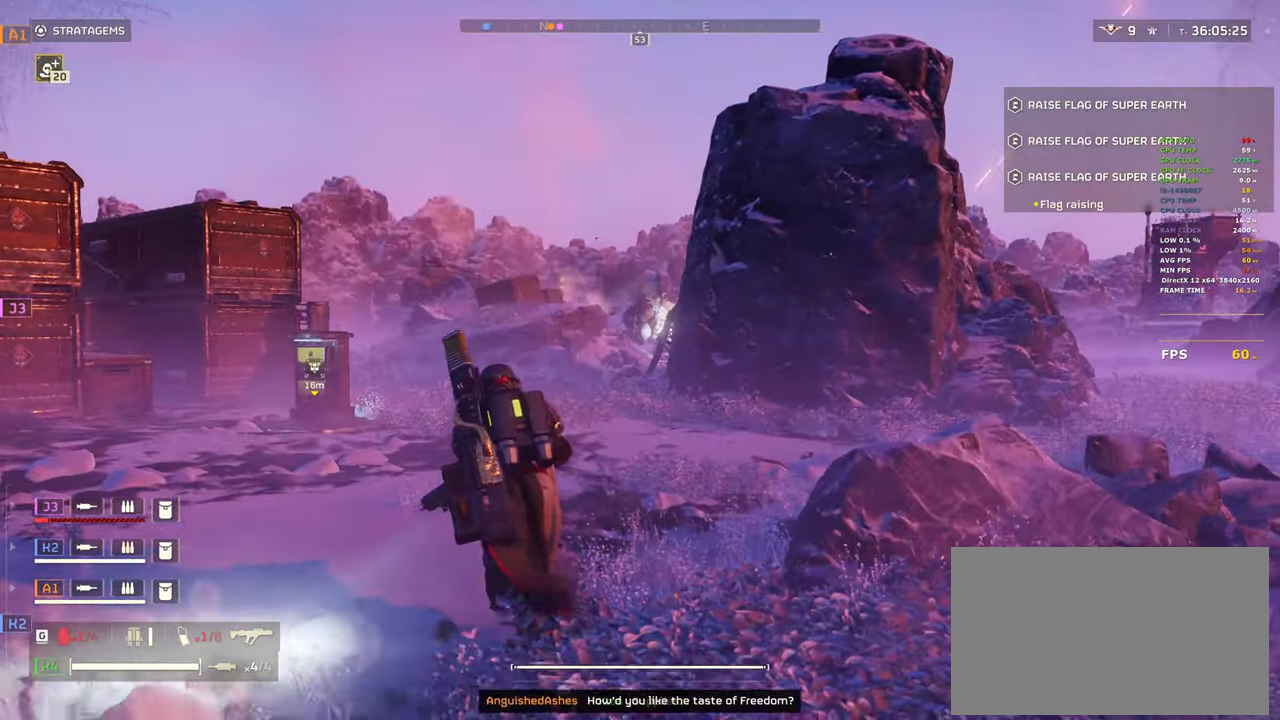
{"keys": ["a", "w"], "mouse": ["left", "right"], "events": [[83, "mouse_right", "down"], [183, "shift", "up"], [217, "mouse_left", "down"], [367, "mouse_left", "up"], [467, "mouse_left", "down"]]}
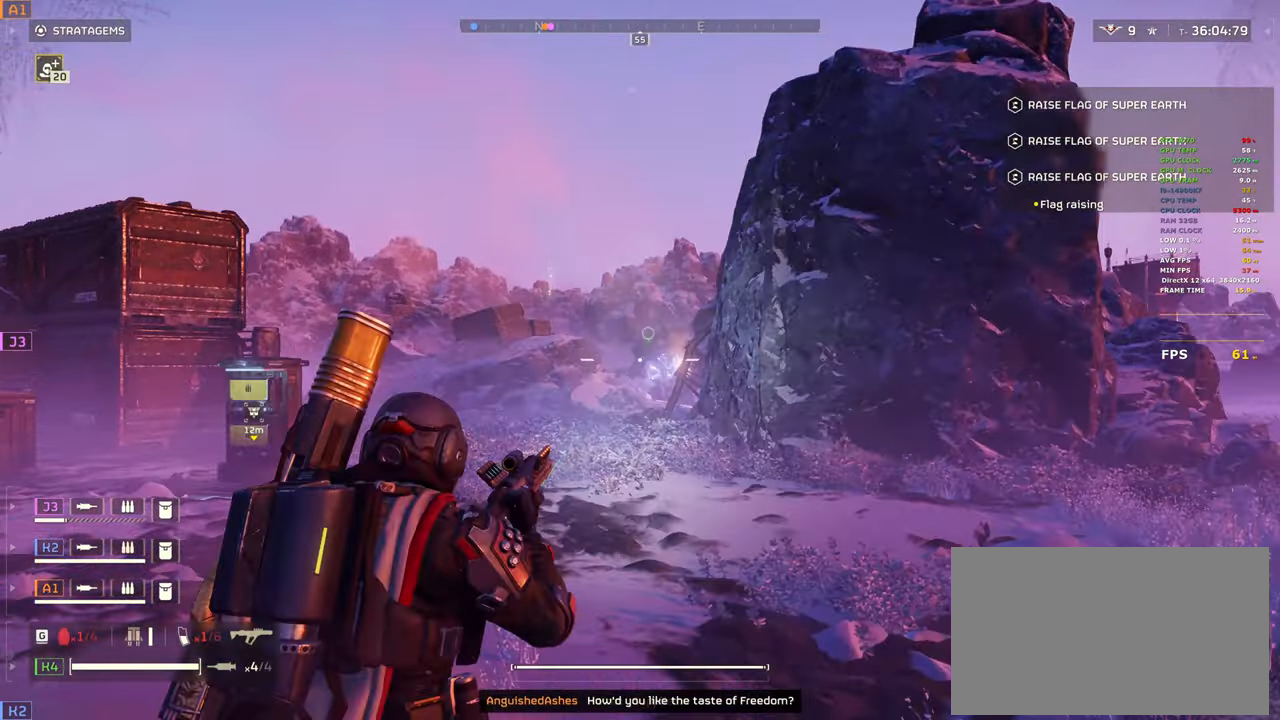
{"keys": ["a", "w"], "mouse": [], "events": [[100, "mouse_left", "up"], [150, "mouse_left", "down"], [283, "mouse_left", "up"], [383, "mouse_right", "up"]]}
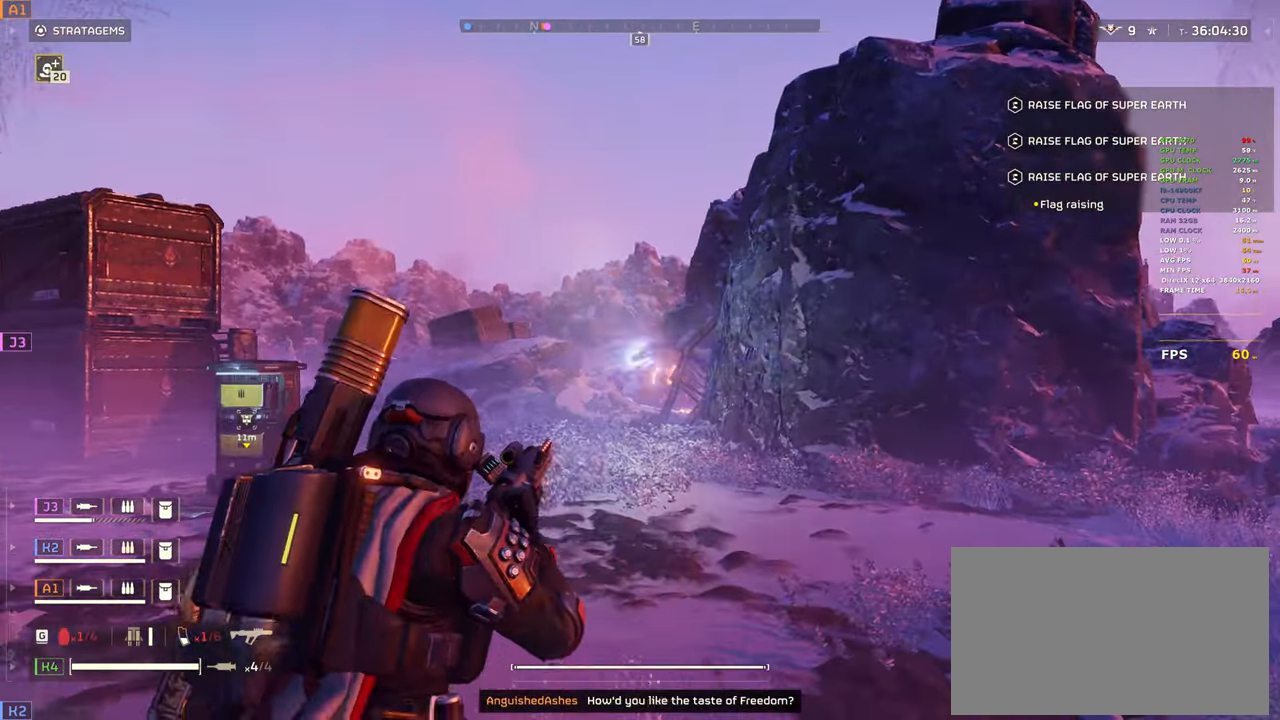
{"keys": ["shift", "w"], "mouse": []}
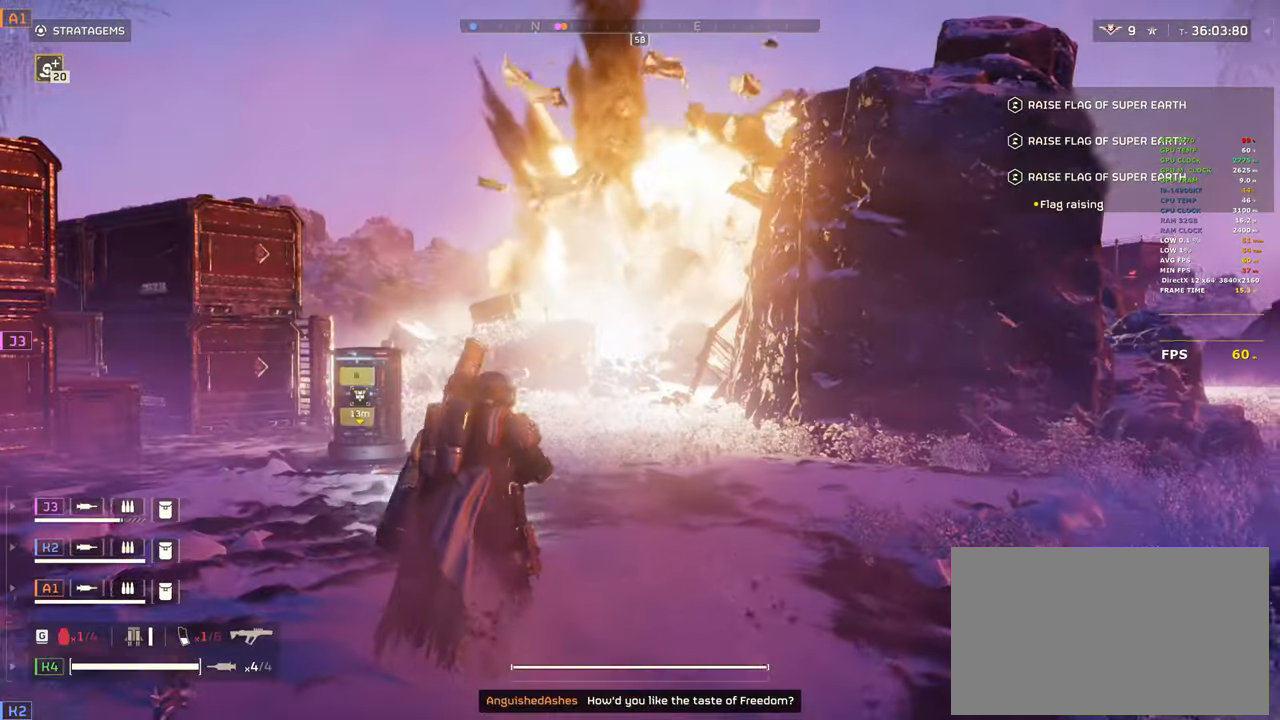
{"keys": ["r"], "mouse": [], "events": [[133, "shift", "up"], [233, "a", "down"], [317, "a", "up"], [467, "r", "down"], [467, "w", "up"]]}
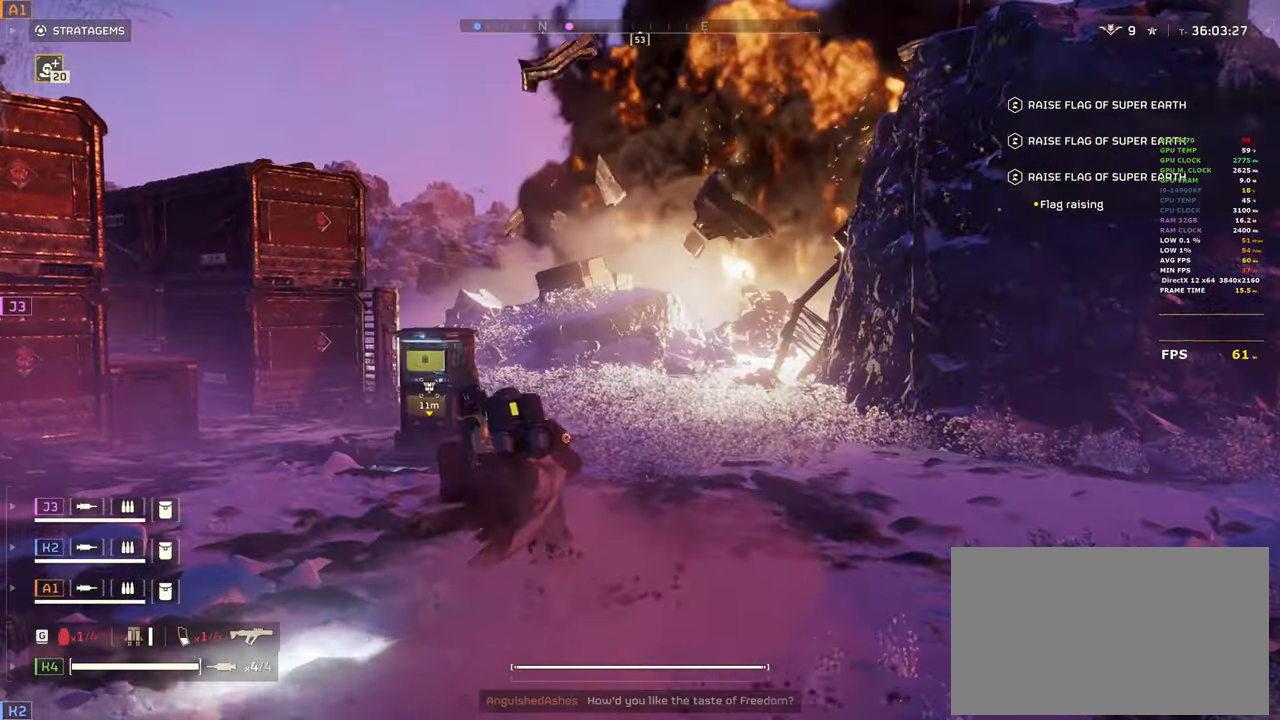
{"keys": ["w"], "mouse": [], "events": [[50, "r", "up"], [150, "a", "down"], [200, "w", "down"], [433, "a", "up"]]}
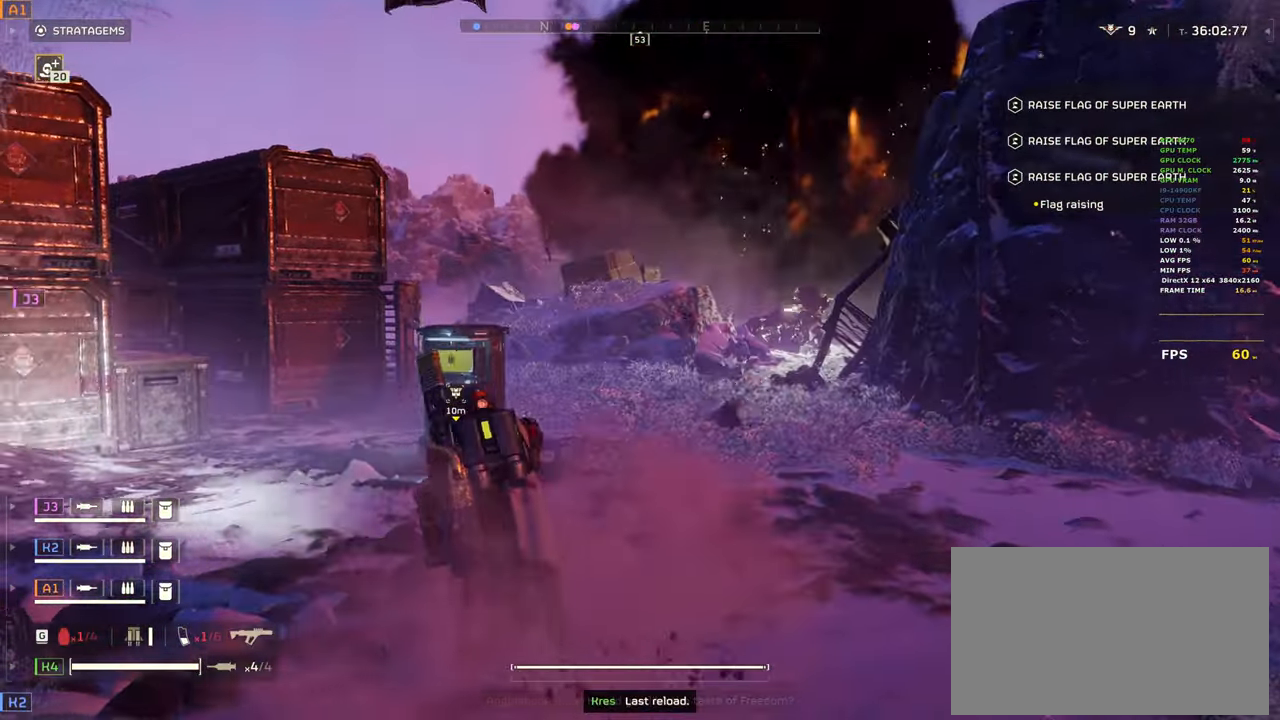
{"keys": [], "mouse": [], "events": [[217, "a", "down"], [350, "w", "up"], [400, "a", "up"]]}
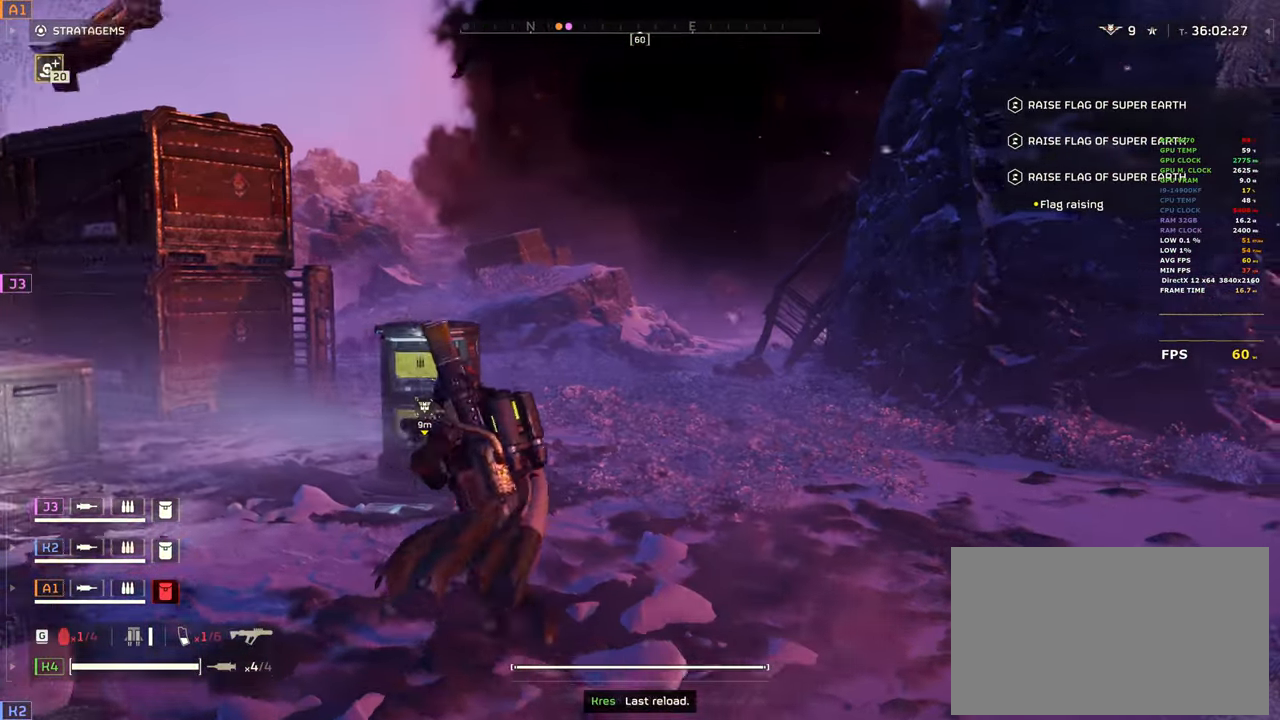
{"keys": ["w"], "mouse": [], "events": [[367, "w", "down"]]}
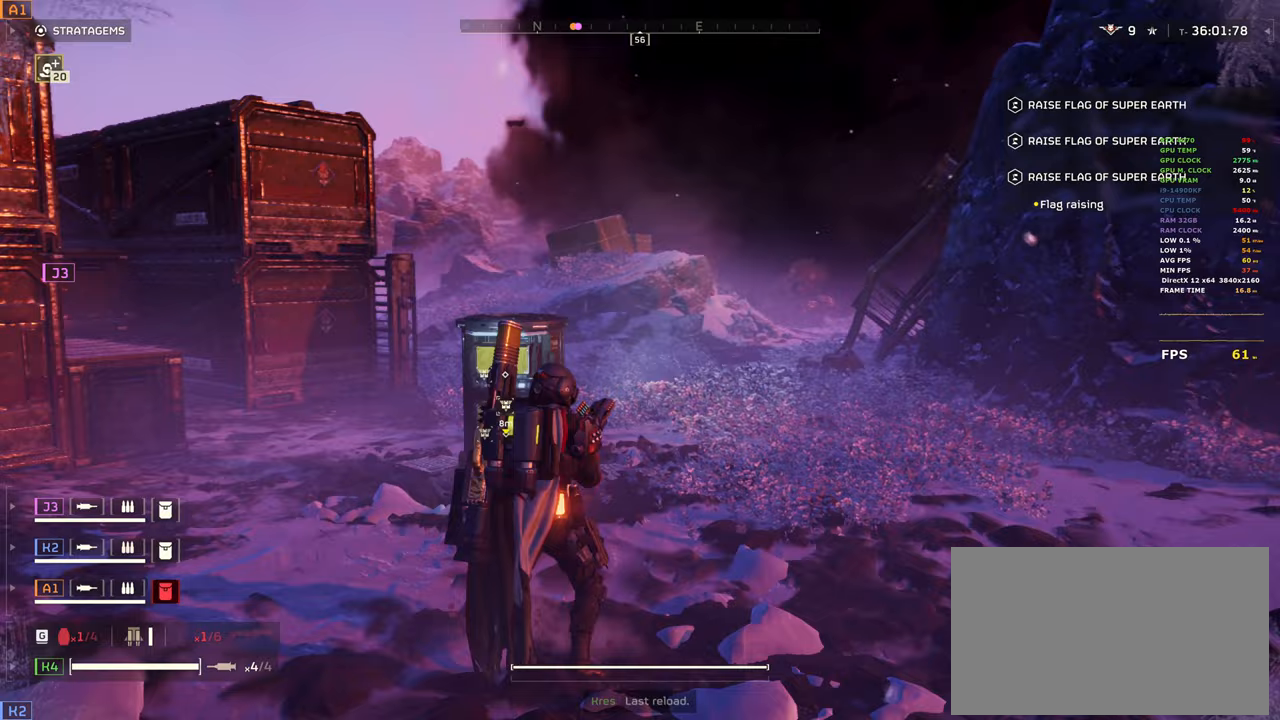
{"keys": ["w"], "mouse": [], "events": [[283, "w", "up"], [467, "w", "down"]]}
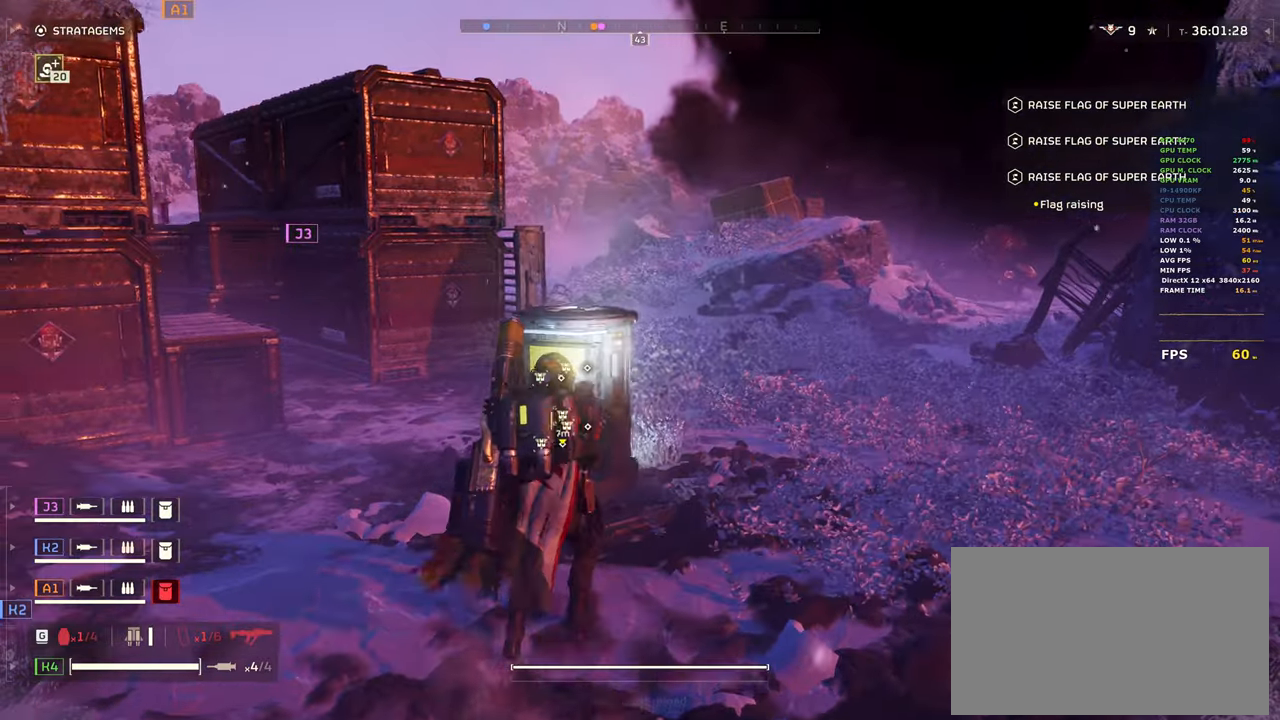
{"keys": [], "mouse": [], "events": [[167, "w", "up"]]}
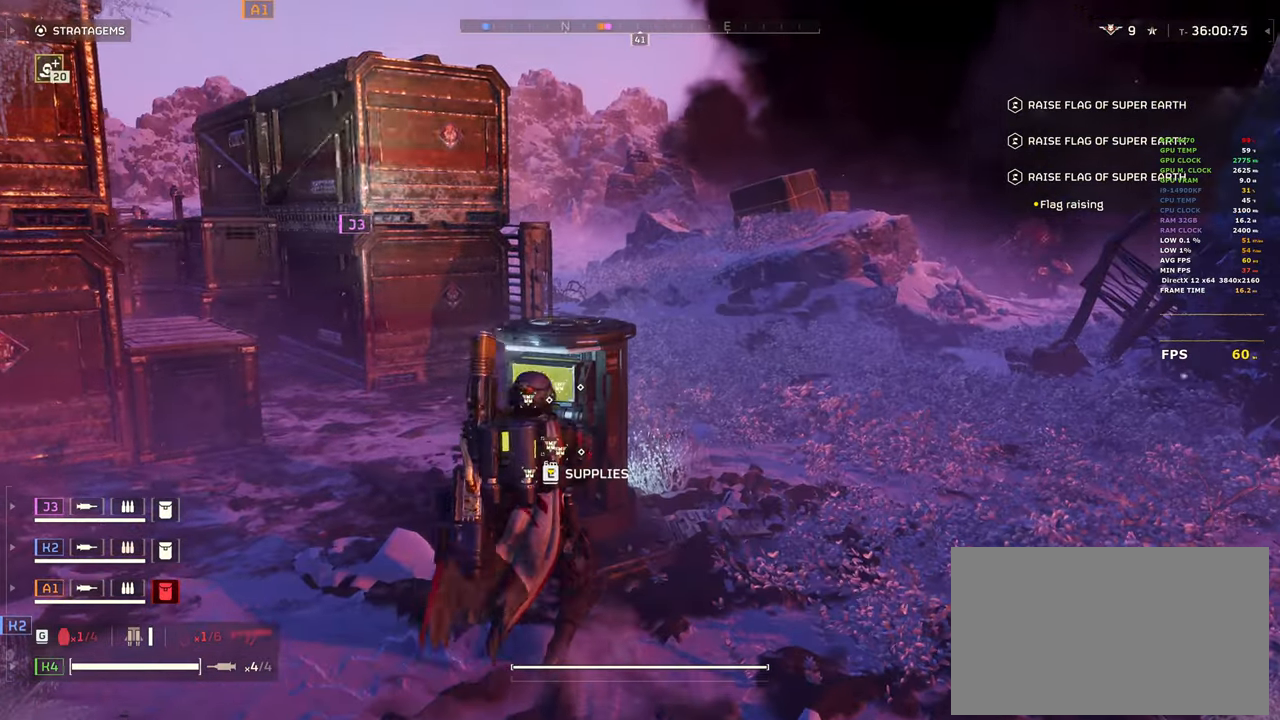
{"keys": [], "mouse": [], "events": [[133, "e", "down"], [267, "e", "up"]]}
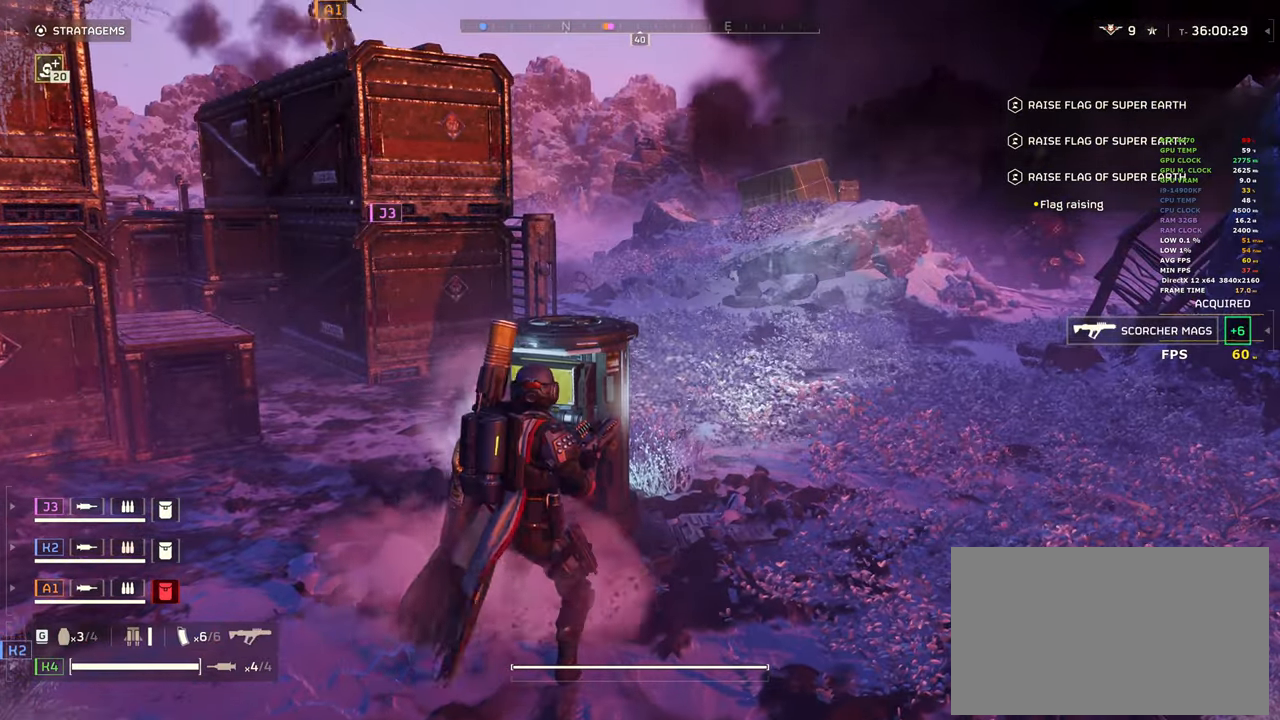
{"keys": ["q"], "mouse": [], "events": [[433, "q", "down"]]}
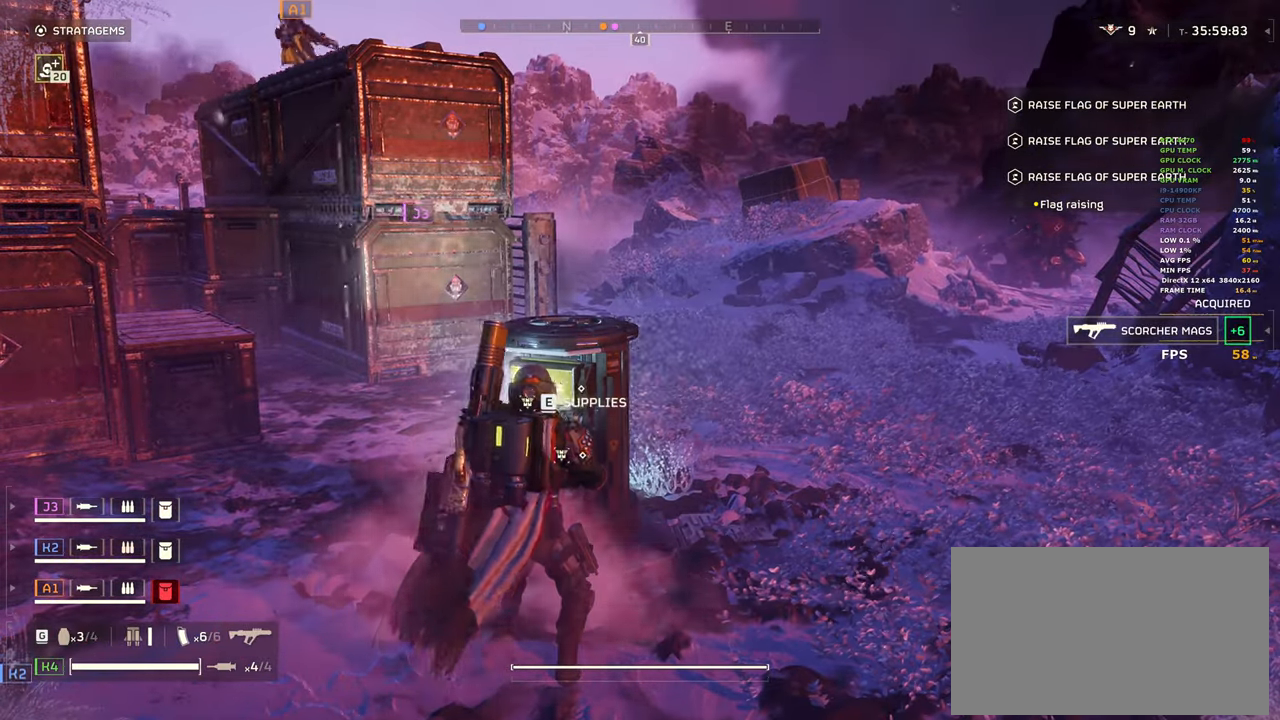
{"keys": ["d"], "mouse": [], "events": [[17, "q", "up"], [500, "d", "down"]]}
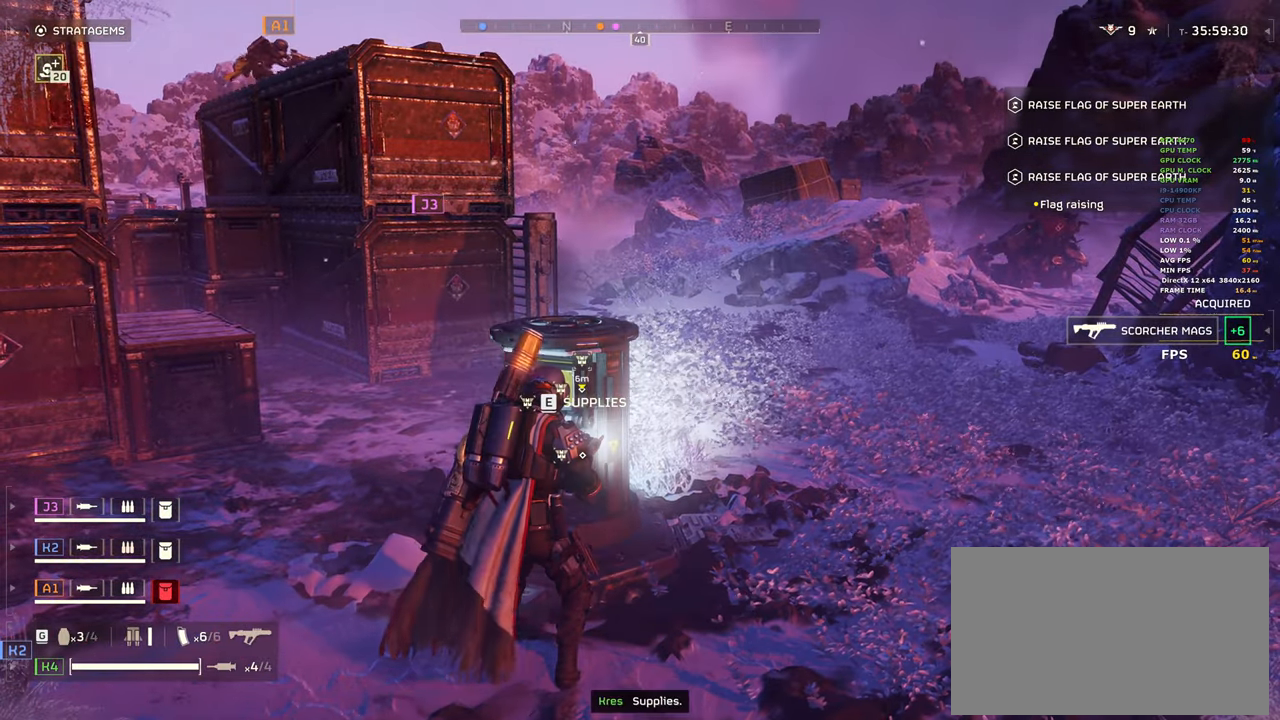
{"keys": ["shift", "w"], "mouse": [], "events": [[133, "w", "down"], [183, "shift", "down"], [367, "d", "up"]]}
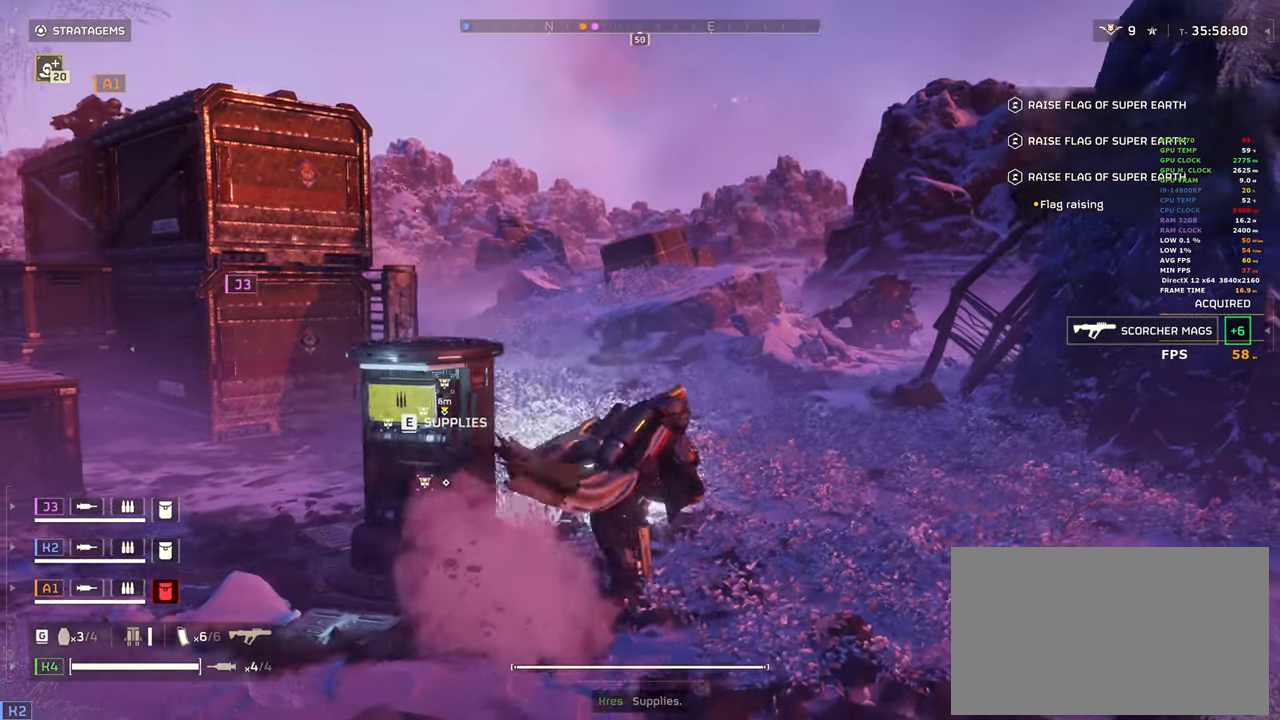
{"keys": ["d", "shift", "w"], "mouse": [], "events": [[433, "d", "down"]]}
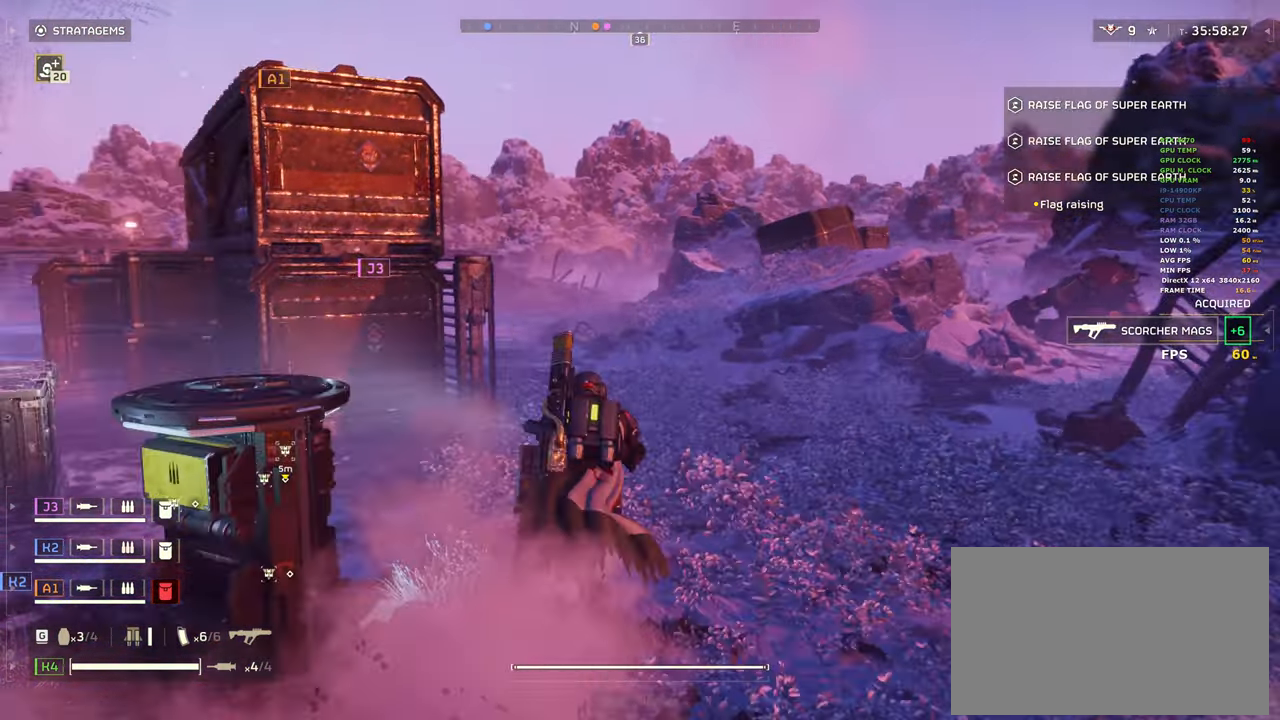
{"keys": ["d", "shift", "w"], "mouse": [], "events": []}
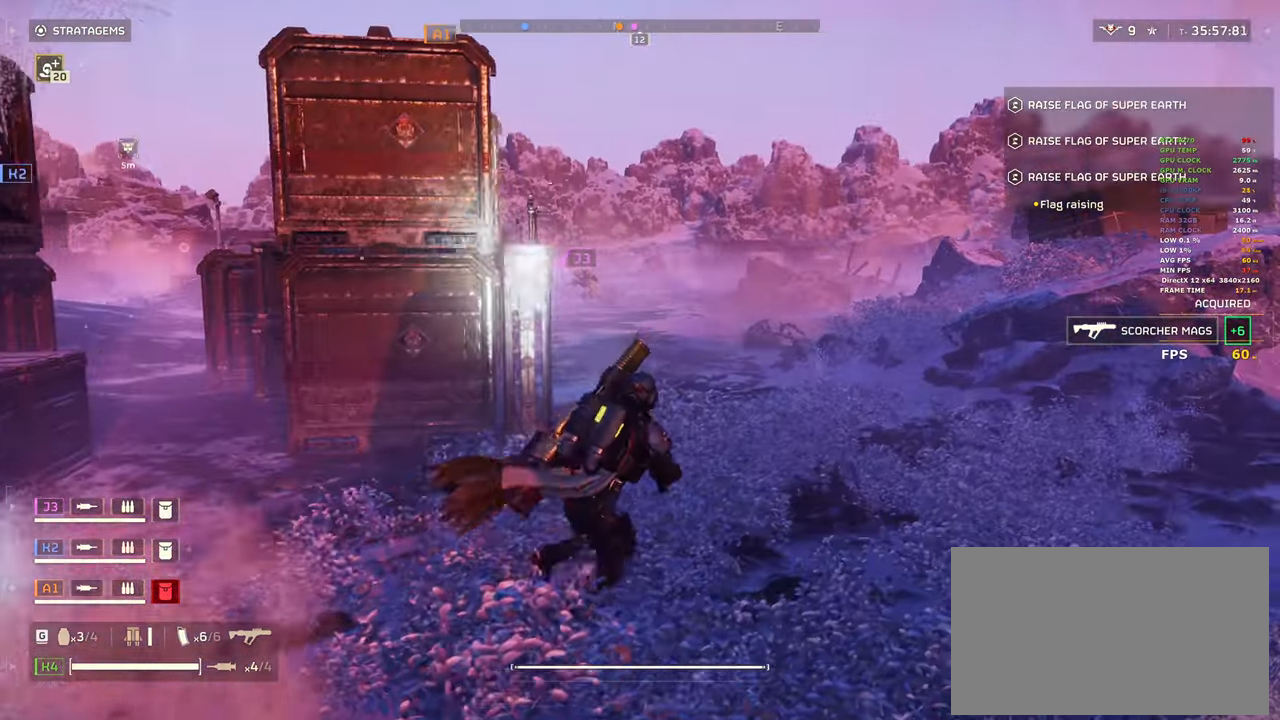
{"keys": ["shift", "w"], "mouse": [], "events": [[183, "d", "up"]]}
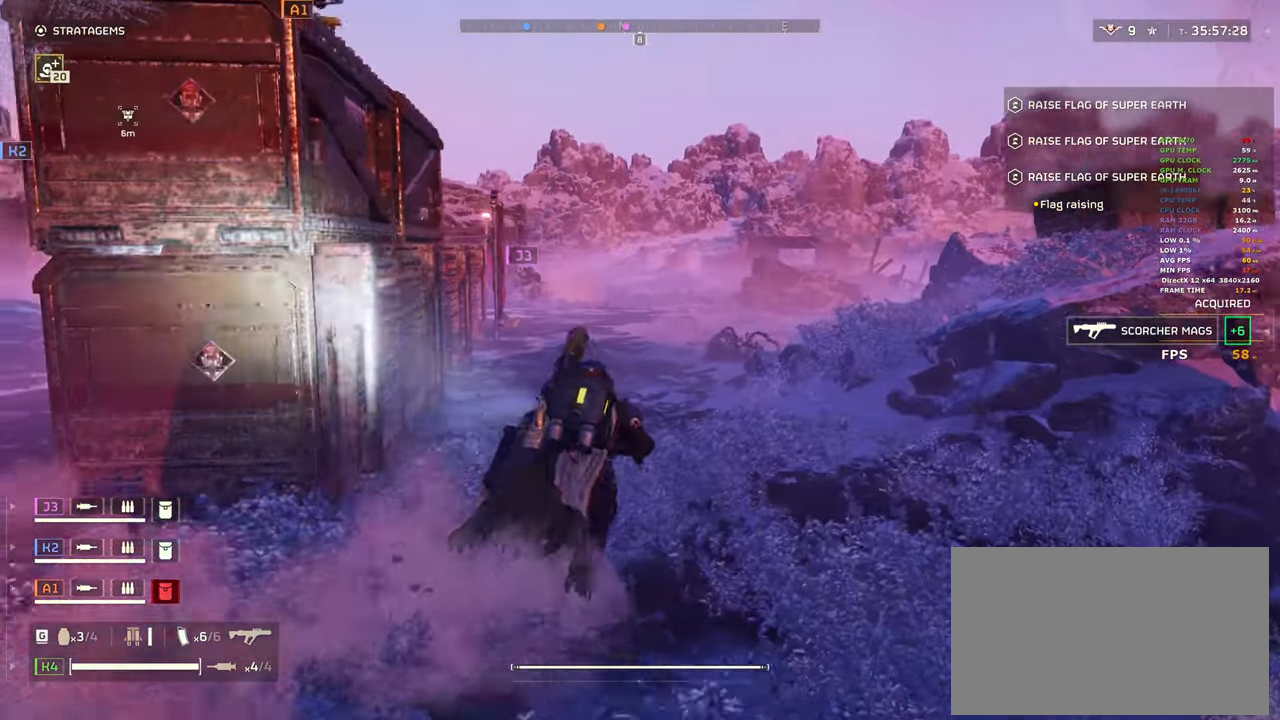
{"keys": ["d", "shift", "w"], "mouse": [], "events": [[433, "d", "down"]]}
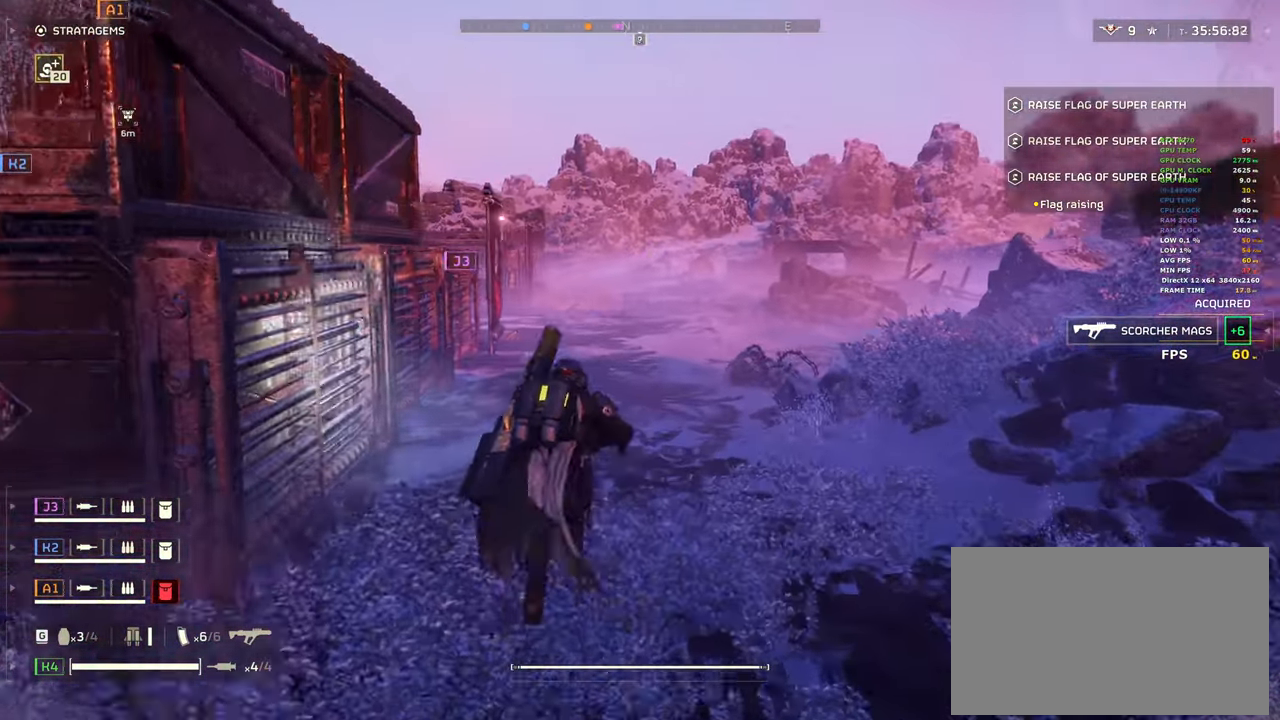
{"keys": ["shift", "w"], "mouse": [], "events": [[300, "d", "up"]]}
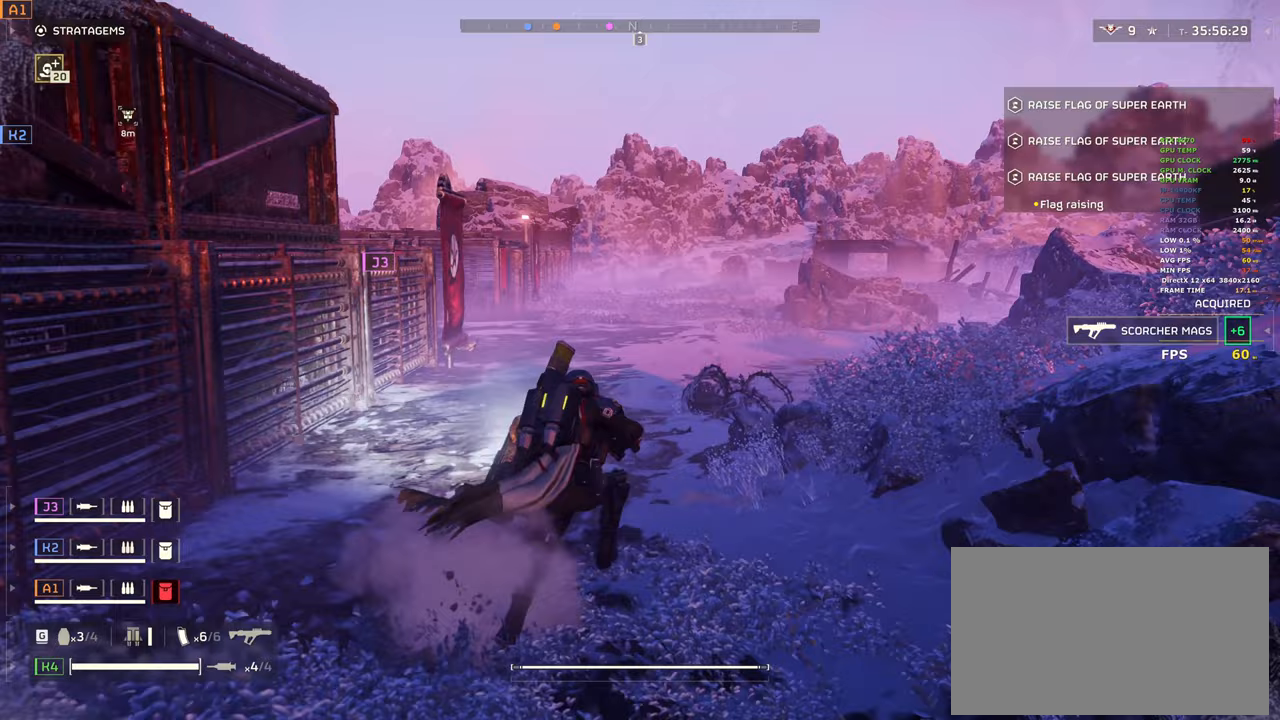
{"keys": ["d", "shift", "w"], "mouse": [], "events": [[267, "d", "down"]]}
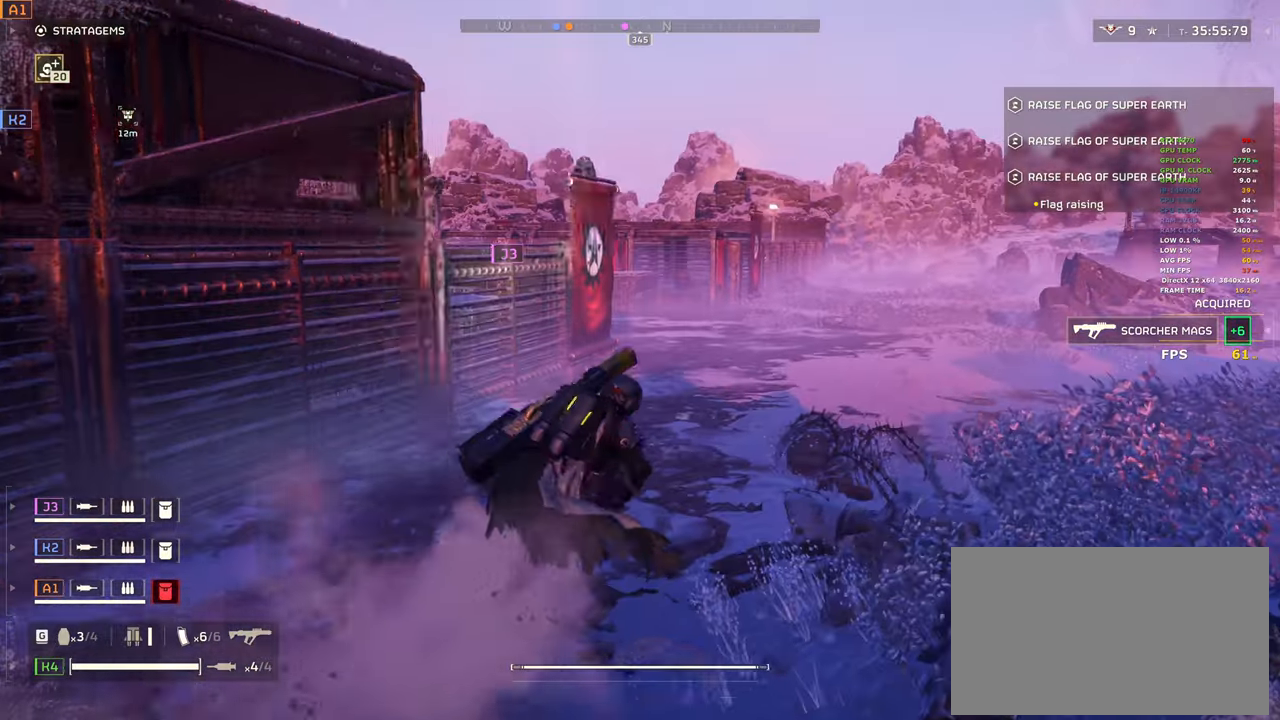
{"keys": ["a", "shift", "w"], "mouse": [], "events": [[50, "d", "up"], [483, "a", "down"]]}